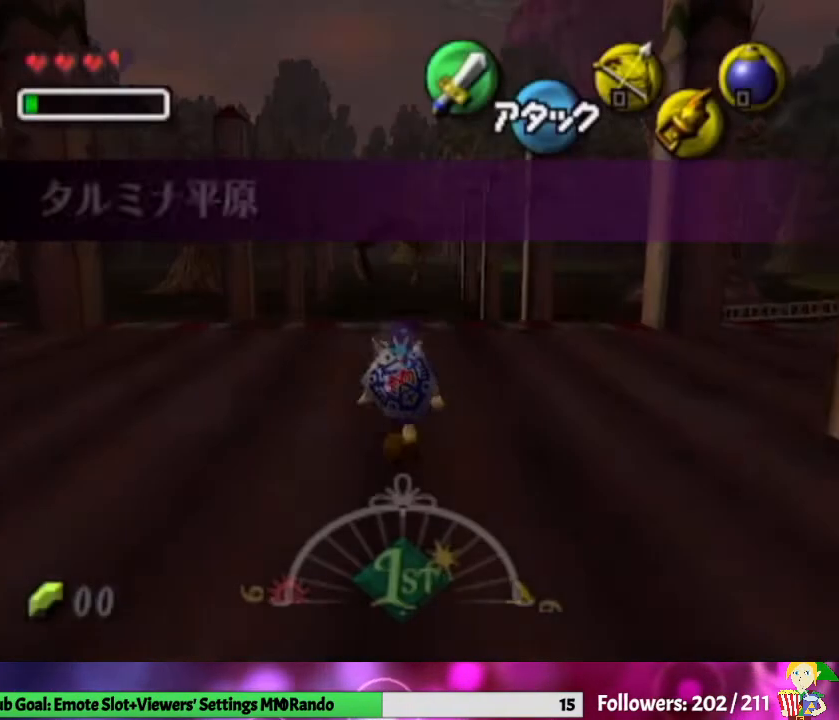
Gameplay with a controller (Nintendo layout); each line is a JSON object with the inputs held at the frame after it. "events" lists button and stick changes between this image and that frame as [ms after this image, input, new state], when the widget could be followed in between. Not read: L3 R1 R3.
{"buttons": ["L1"], "left_stick": "center", "right_stick": "center", "events": [[400, "left_stick", "center"], [433, "L1", "down"]]}
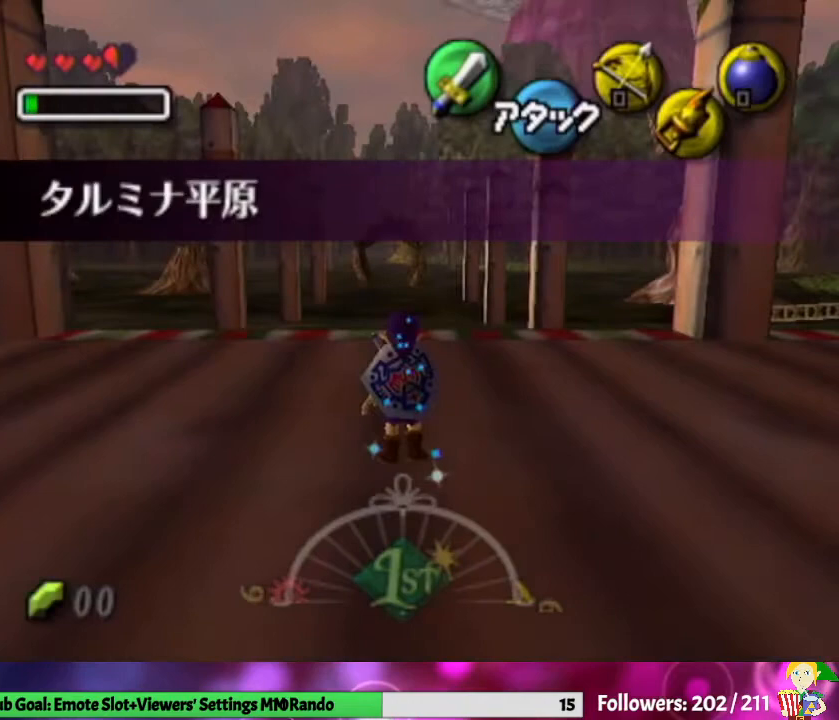
{"buttons": ["L1"], "left_stick": "center", "right_stick": "center", "events": [[100, "L1", "up"], [133, "left_stick", "down"], [233, "L1", "down"], [300, "left_stick", "center"]]}
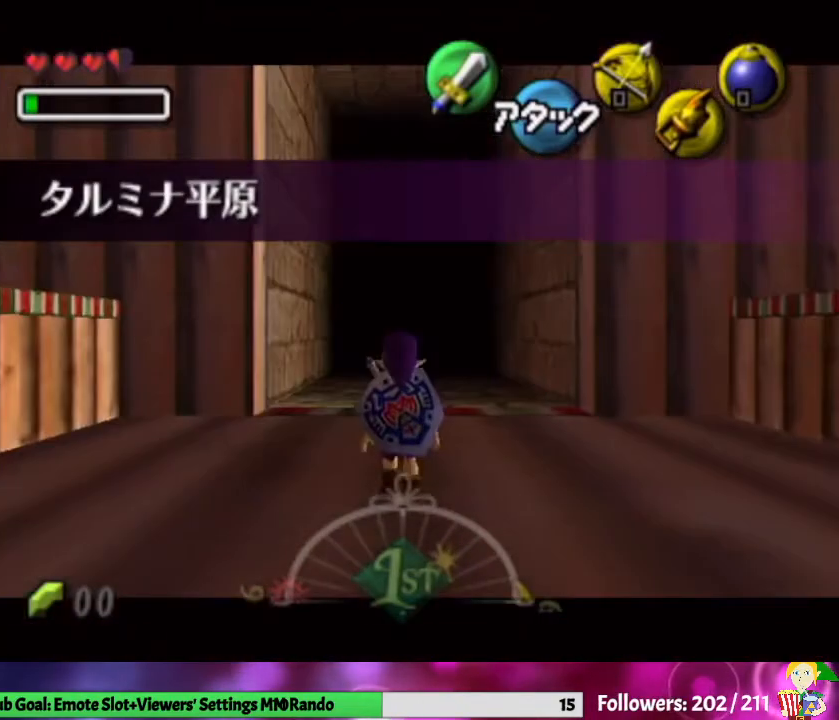
{"buttons": ["L1"], "left_stick": "down", "right_stick": "center", "events": [[133, "left_stick", "down"]]}
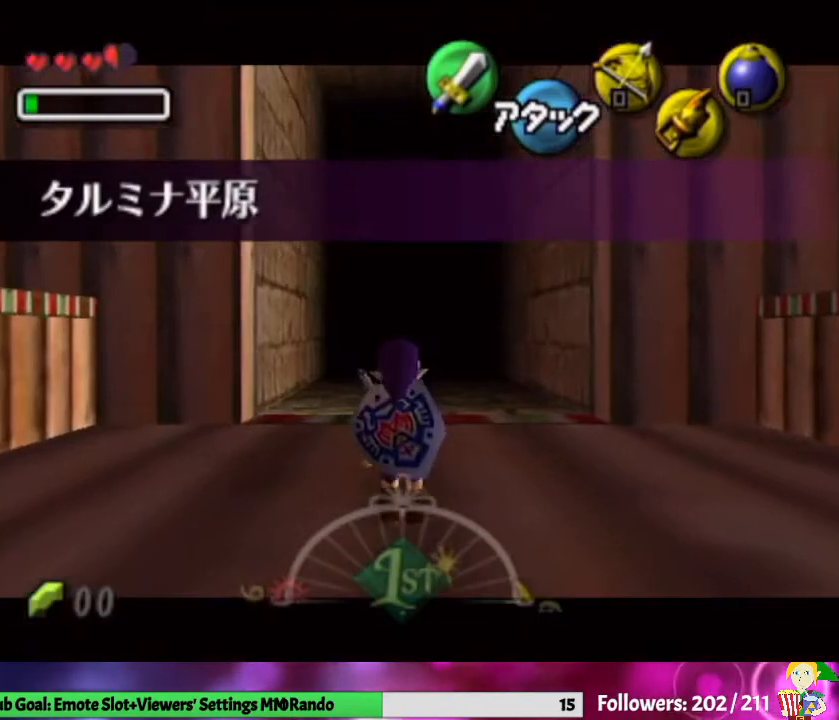
{"buttons": ["L1"], "left_stick": "down", "right_stick": "center", "events": []}
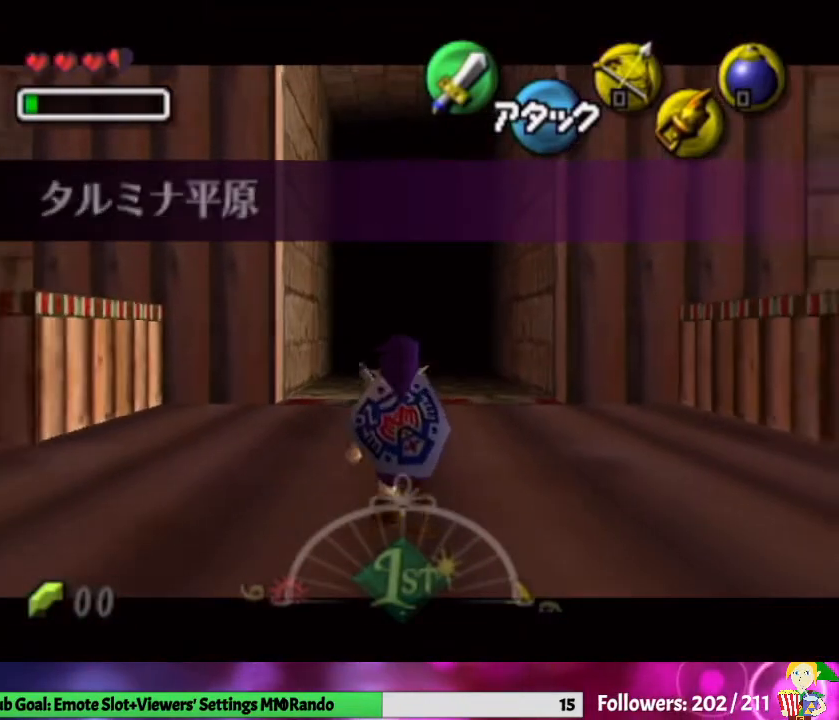
{"buttons": ["L1"], "left_stick": "down", "right_stick": "center", "events": []}
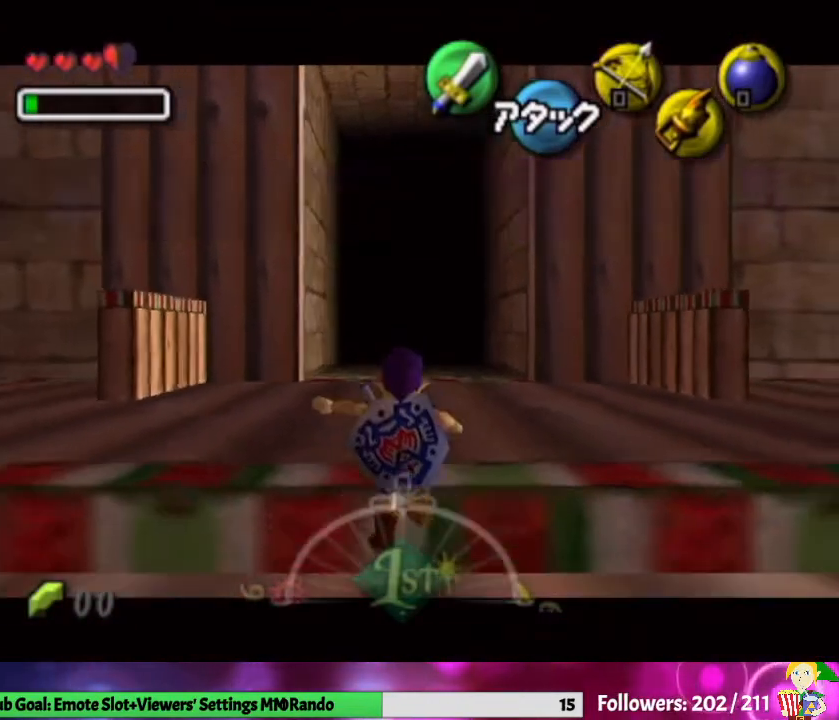
{"buttons": ["L1"], "left_stick": "down", "right_stick": "center", "events": []}
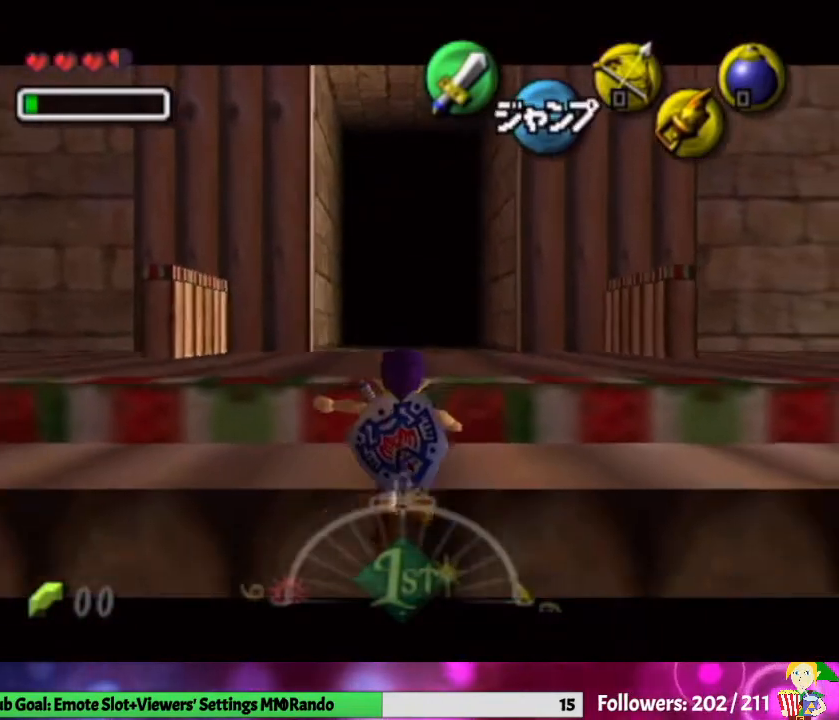
{"buttons": ["L1"], "left_stick": "down", "right_stick": "center", "events": []}
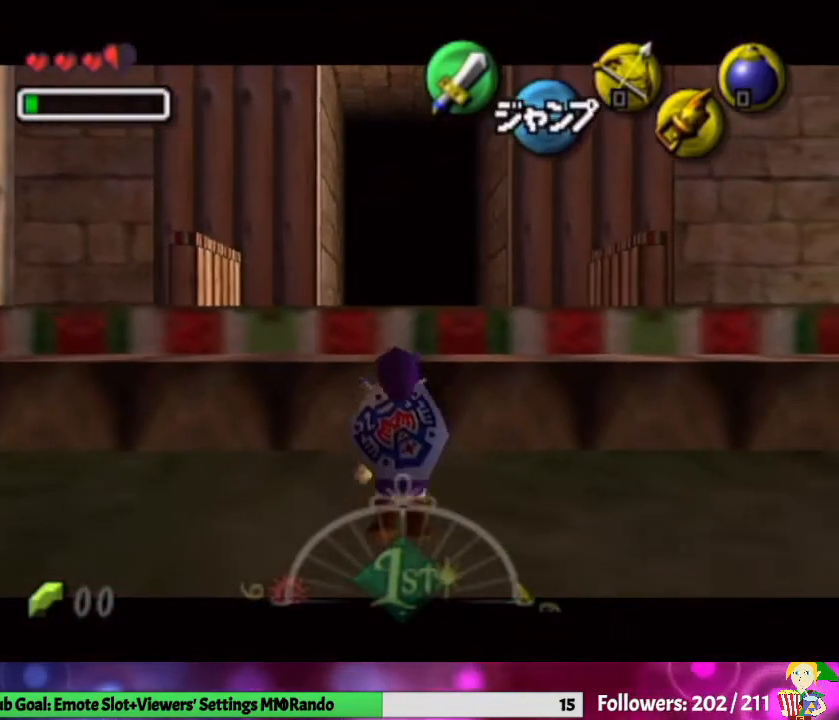
{"buttons": ["L1"], "left_stick": "down-left", "right_stick": "center", "events": [[133, "L1", "up"], [200, "left_stick", "down-left"], [433, "L1", "down"]]}
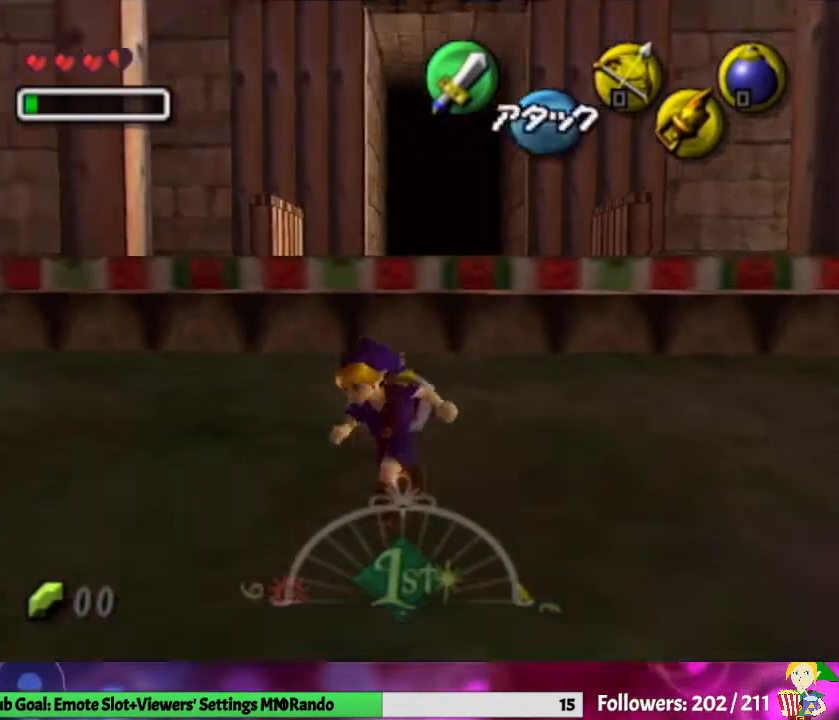
{"buttons": [], "left_stick": "up", "right_stick": "center", "events": [[100, "L1", "up"], [100, "left_stick", "up-left"], [167, "left_stick", "up"]]}
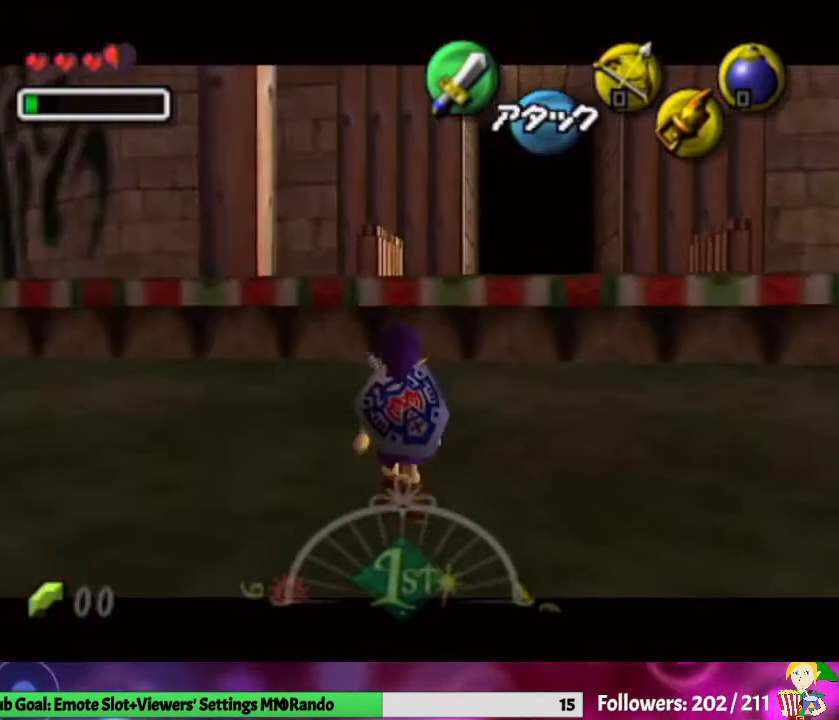
{"buttons": ["A", "L1"], "left_stick": "up", "right_stick": "center", "events": [[33, "left_stick", "up-left"], [167, "left_stick", "left"], [367, "A", "down"], [400, "L1", "down"], [467, "left_stick", "up"]]}
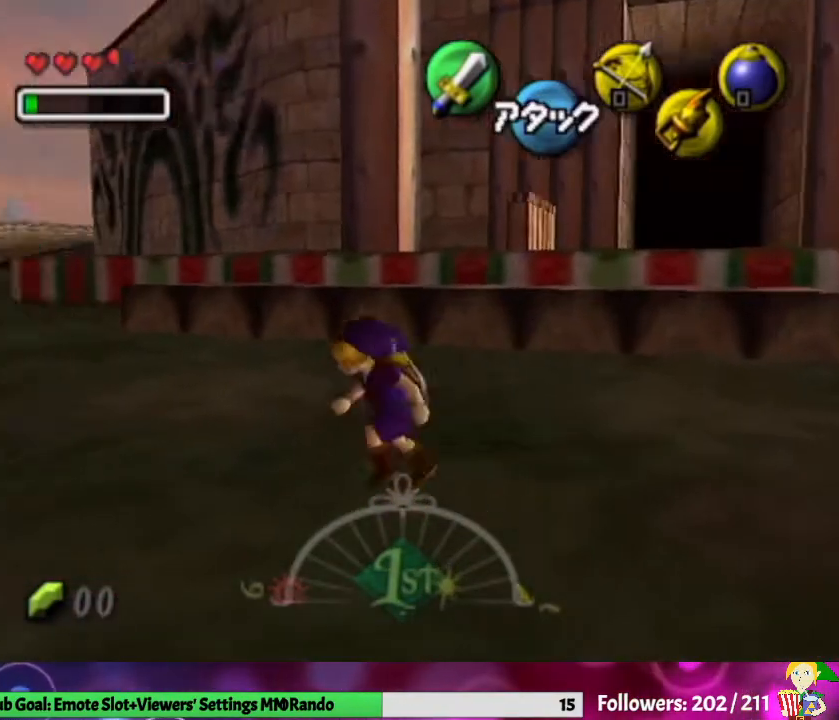
{"buttons": [], "left_stick": "up", "right_stick": "center", "events": [[67, "A", "up"], [67, "L1", "up"]]}
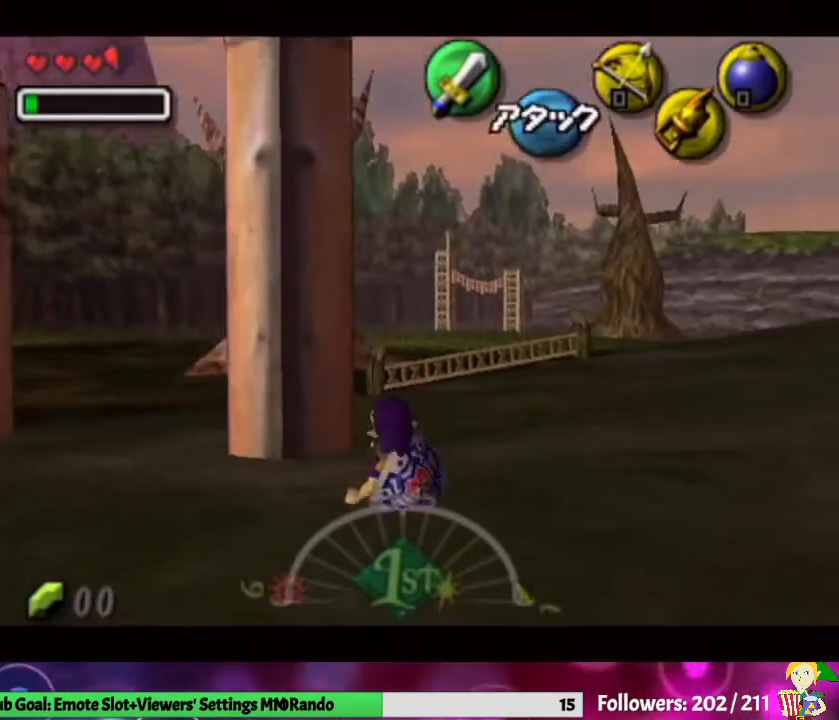
{"buttons": [], "left_stick": "up", "right_stick": "center", "events": [[67, "left_stick", "up-right"], [200, "left_stick", "up"]]}
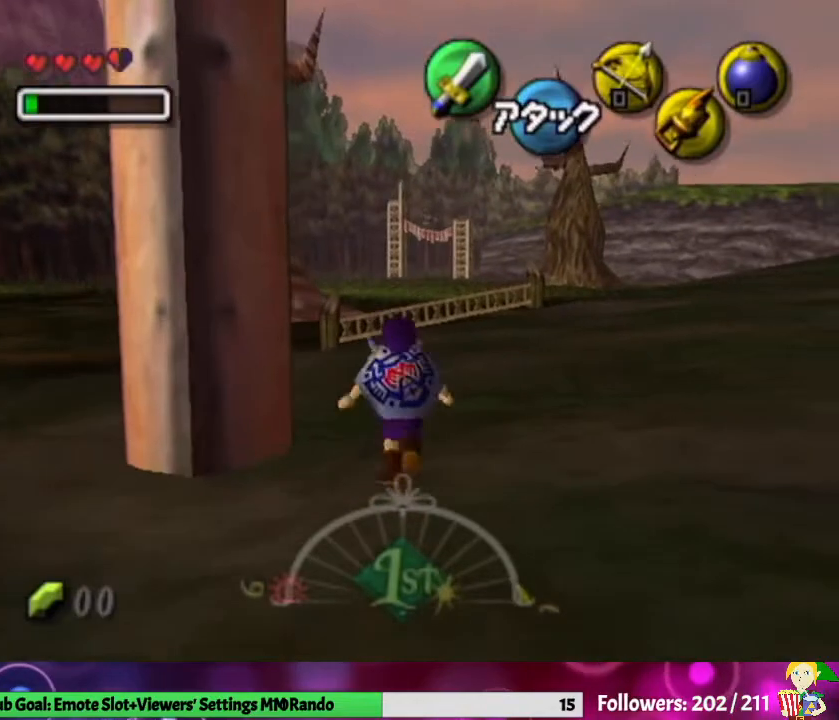
{"buttons": ["L1"], "left_stick": "center", "right_stick": "center", "events": [[33, "L1", "down"], [67, "left_stick", "center"], [233, "L1", "up"], [267, "left_stick", "down"], [433, "L1", "down"], [433, "left_stick", "center"]]}
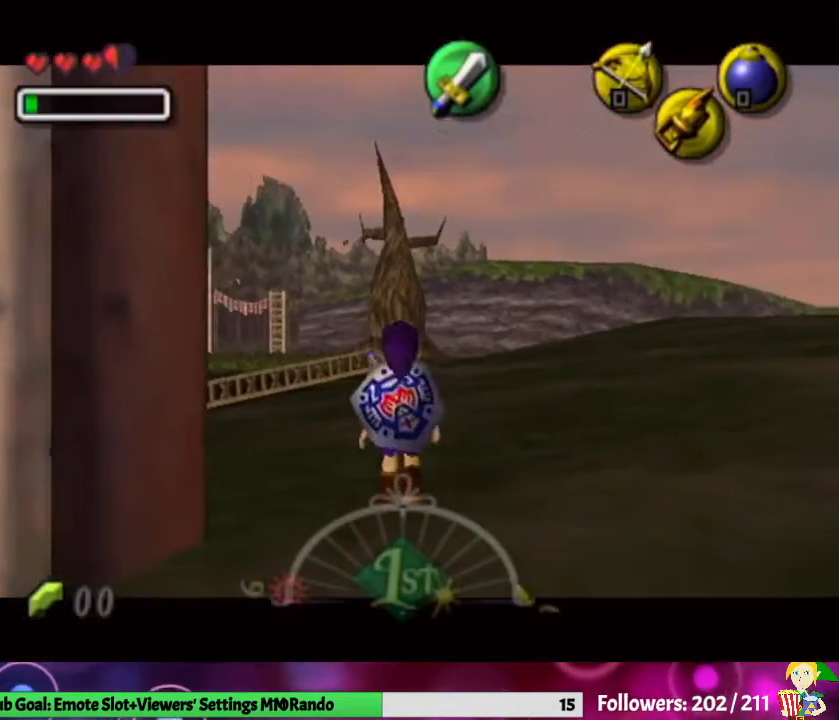
{"buttons": ["L1"], "left_stick": "down", "right_stick": "center", "events": [[333, "left_stick", "down"]]}
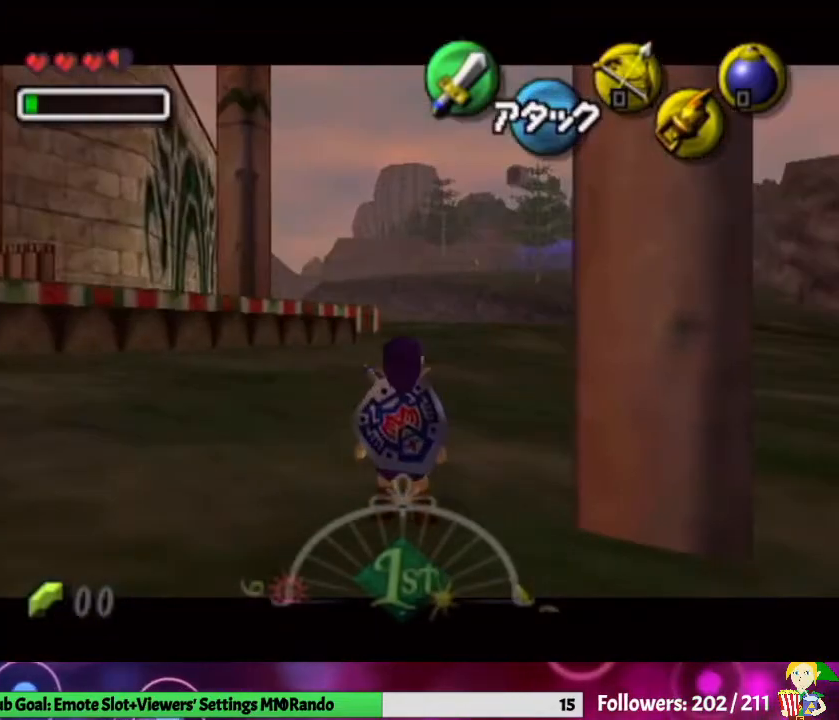
{"buttons": ["L1"], "left_stick": "down", "right_stick": "center", "events": []}
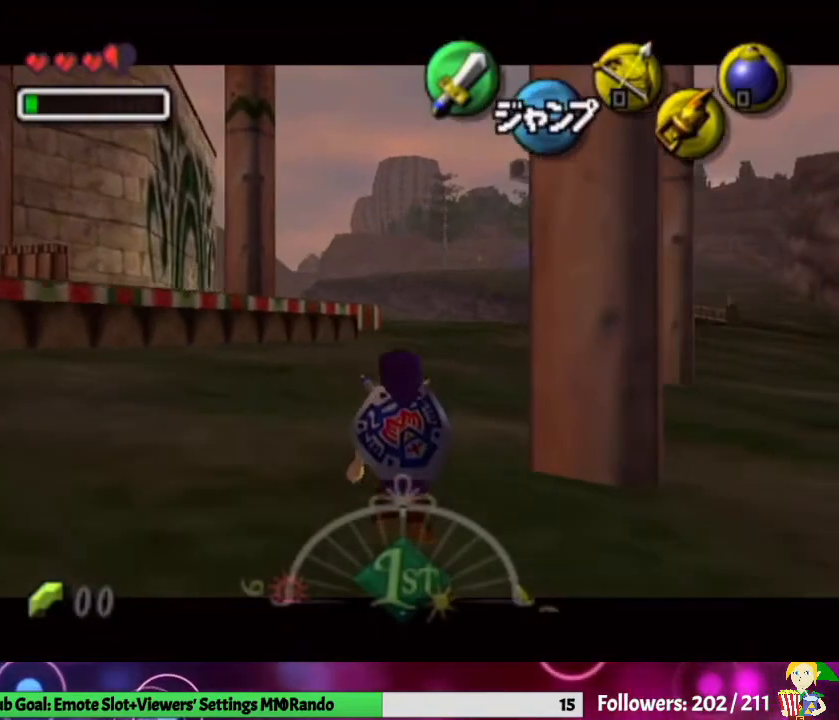
{"buttons": ["L1"], "left_stick": "down", "right_stick": "center", "events": []}
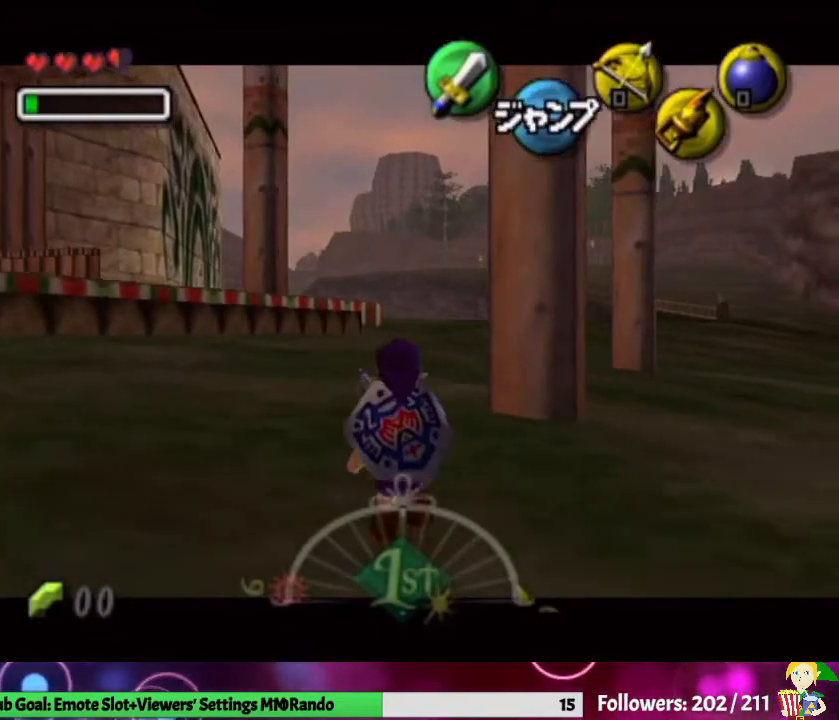
{"buttons": ["L1"], "left_stick": "down", "right_stick": "center", "events": []}
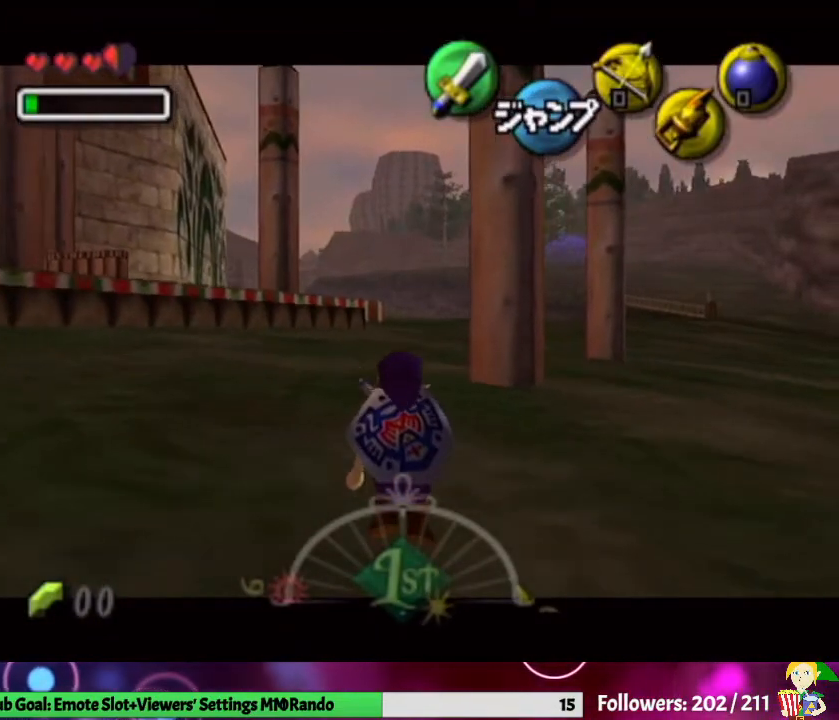
{"buttons": ["L1"], "left_stick": "down", "right_stick": "center", "events": []}
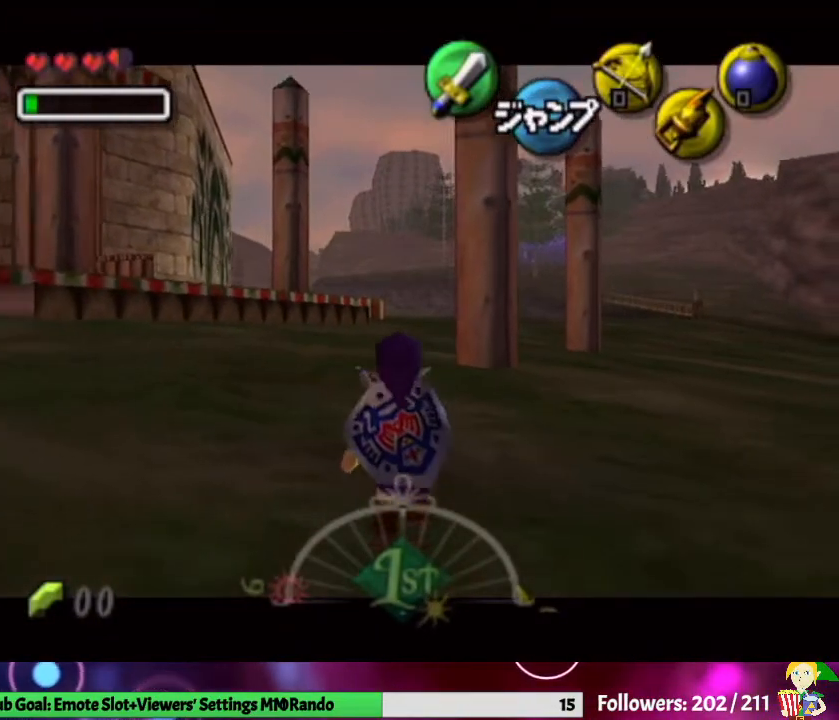
{"buttons": ["L1"], "left_stick": "down", "right_stick": "center", "events": []}
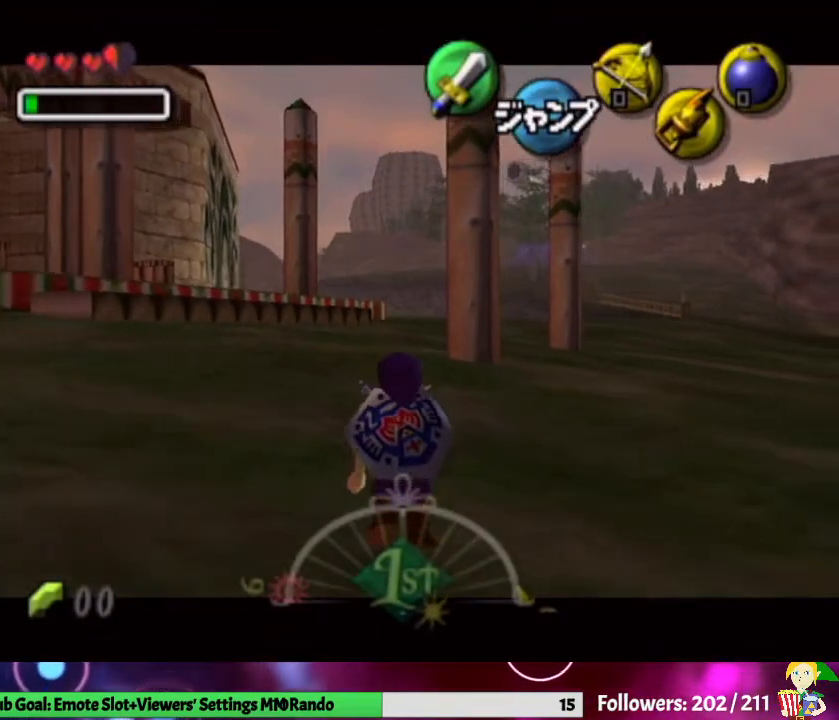
{"buttons": ["L1"], "left_stick": "down", "right_stick": "center", "events": []}
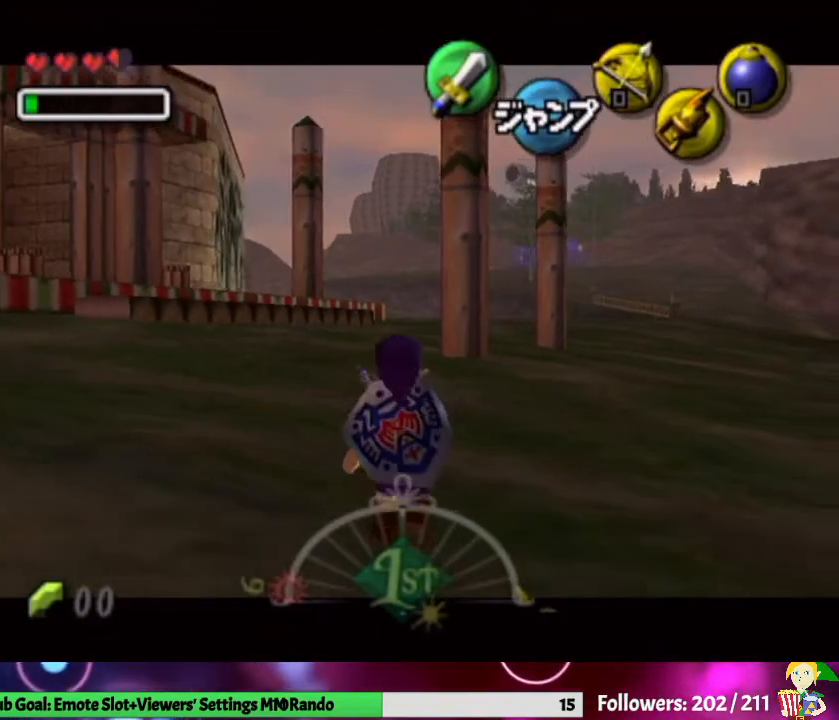
{"buttons": ["L1"], "left_stick": "down", "right_stick": "center", "events": []}
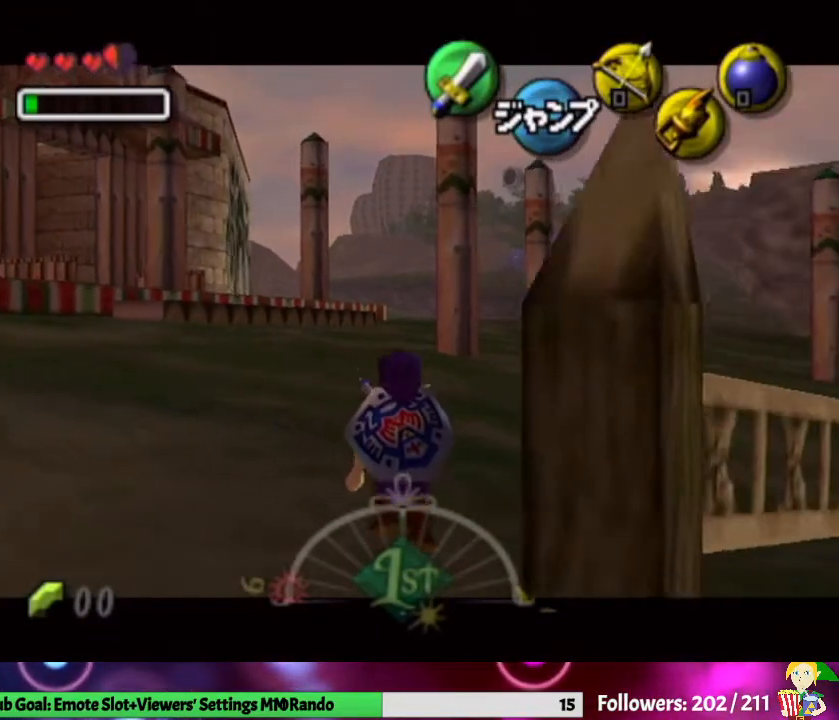
{"buttons": ["L1"], "left_stick": "down", "right_stick": "center", "events": [[33, "A", "down"], [167, "A", "up"]]}
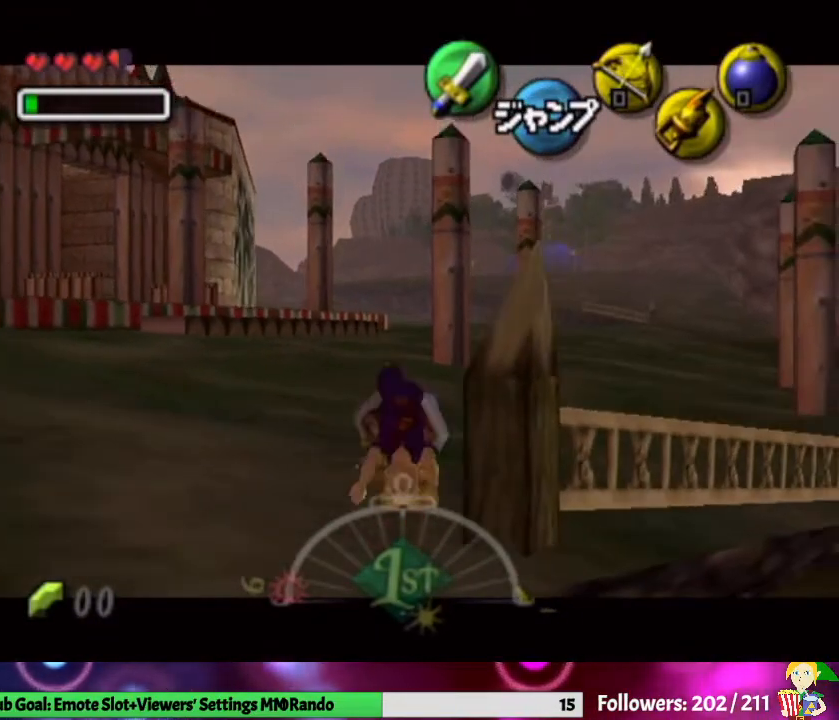
{"buttons": ["L1"], "left_stick": "down", "right_stick": "center", "events": []}
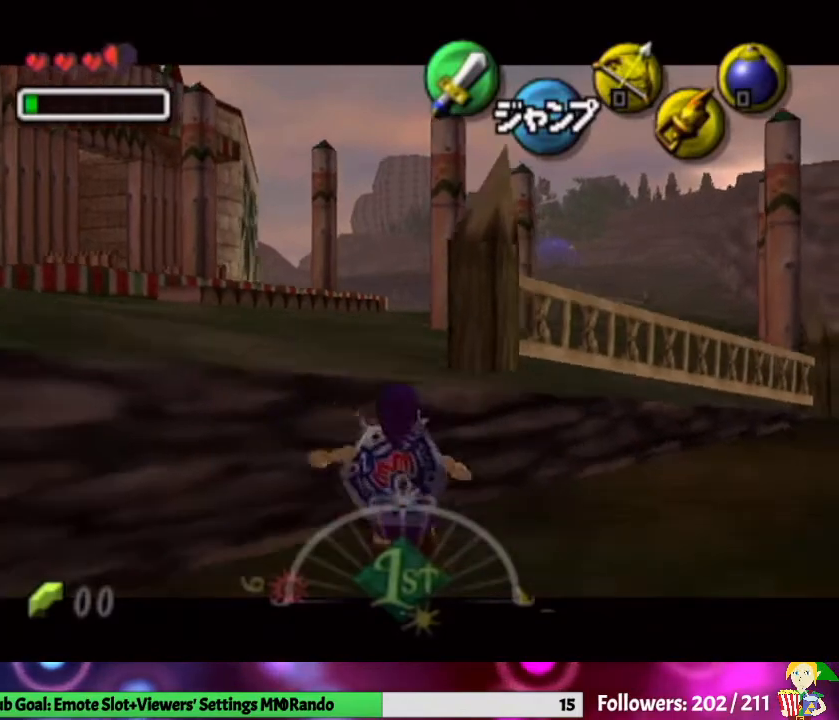
{"buttons": ["L1"], "left_stick": "down", "right_stick": "center", "events": []}
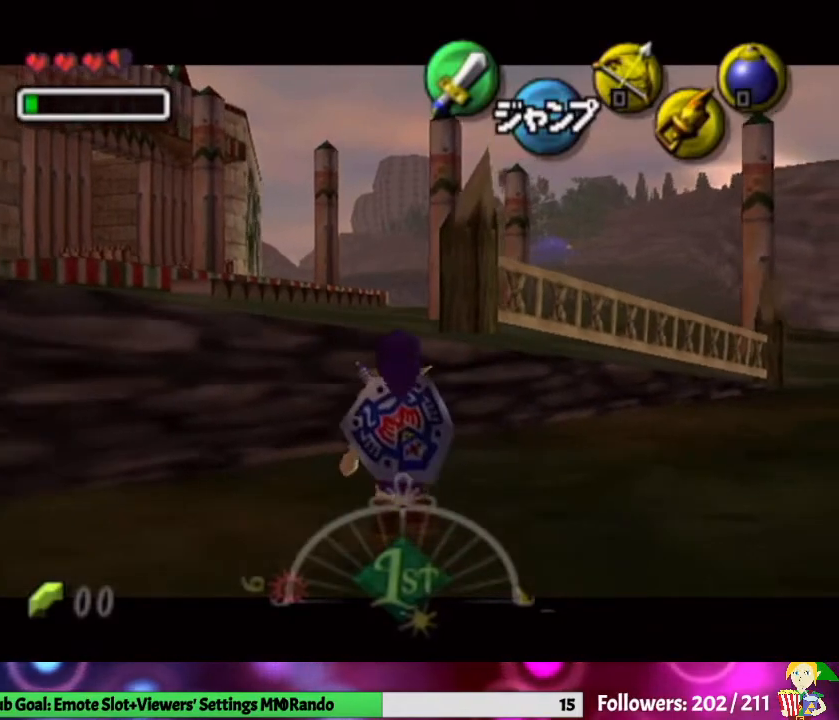
{"buttons": ["A", "L1"], "left_stick": "right", "right_stick": "center", "events": [[33, "L1", "up"], [100, "left_stick", "down-right"], [400, "A", "down"], [433, "L1", "down"], [500, "left_stick", "right"]]}
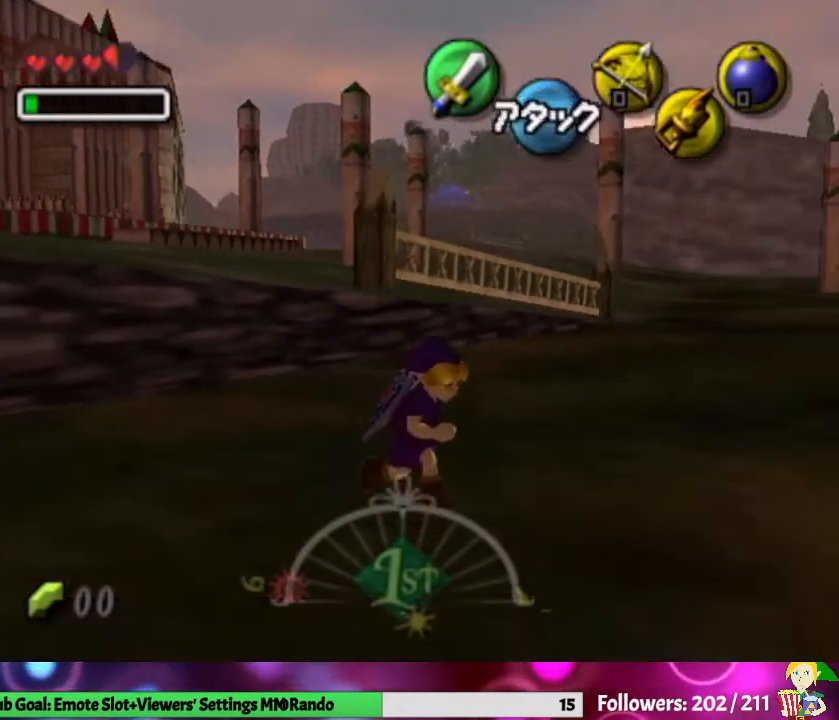
{"buttons": [], "left_stick": "up", "right_stick": "center", "events": [[100, "left_stick", "up-right"], [133, "A", "up"], [167, "L1", "up"], [267, "left_stick", "up"]]}
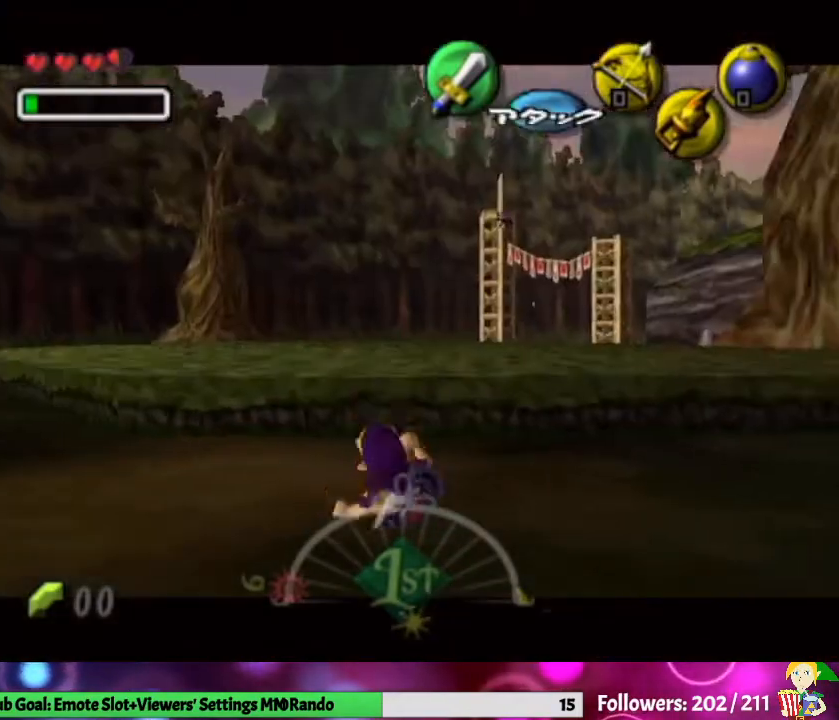
{"buttons": ["A"], "left_stick": "up", "right_stick": "center", "events": [[233, "left_stick", "up-right"], [367, "left_stick", "up"], [500, "A", "down"]]}
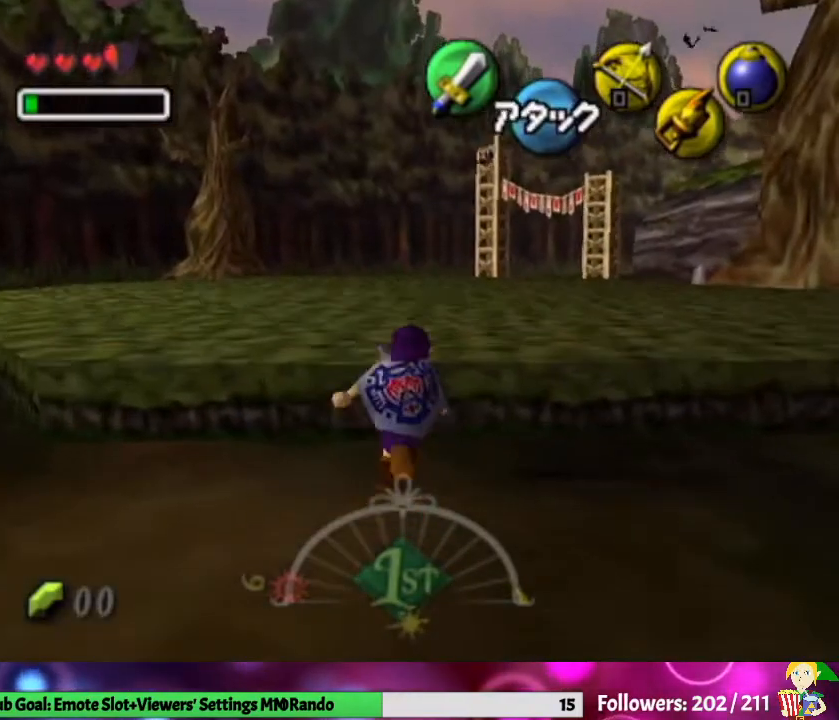
{"buttons": [], "left_stick": "up", "right_stick": "center", "events": [[200, "A", "up"]]}
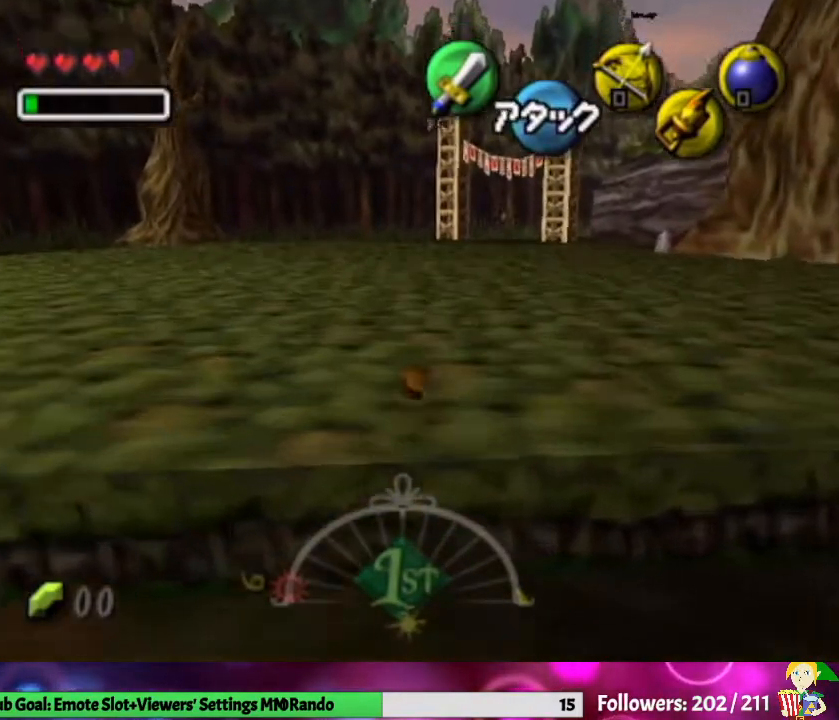
{"buttons": [], "left_stick": "up", "right_stick": "center", "events": [[233, "A", "down"], [467, "A", "up"]]}